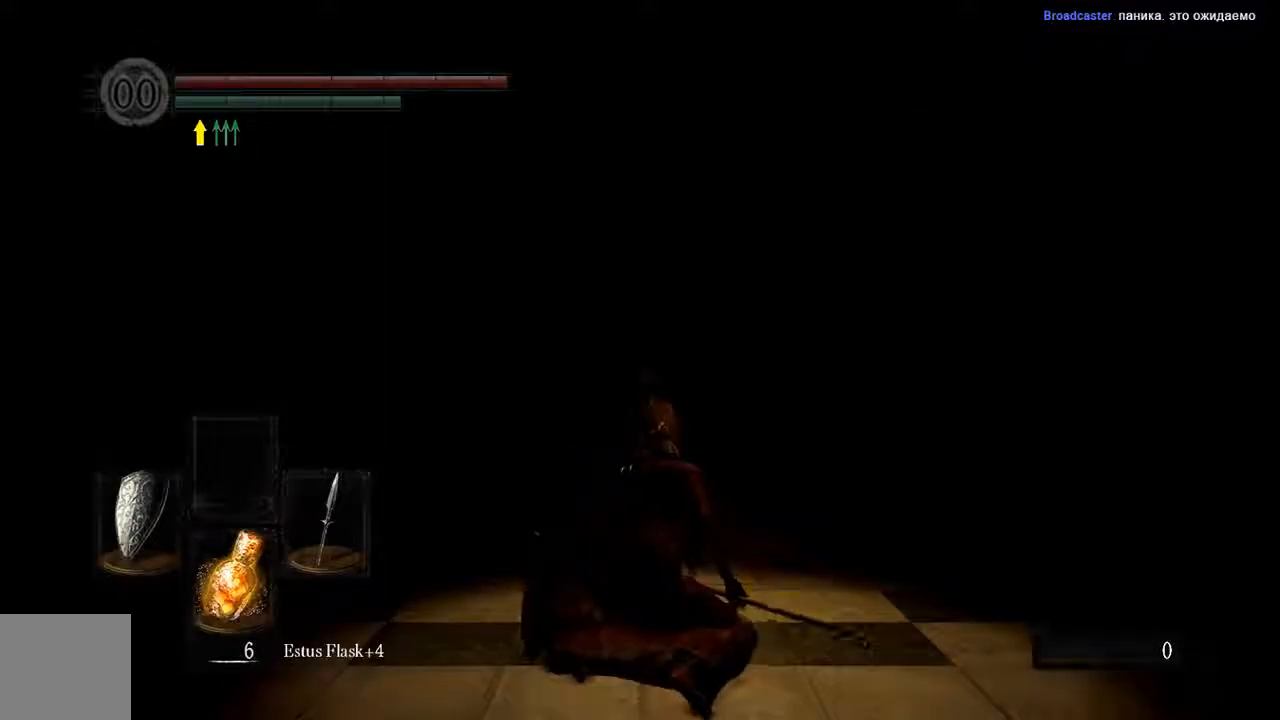
Gameplay with a controller (Xbox layout); each line is a JSON object with the inputs held at the frame after it (dt_ms = milliseconds from this image to that frame). "events" lists button and stick changes between this image and that frame as [ms after this image, input, new state], when the widget could be followed in between. Not read: L3.
{"dt_ms": 500, "buttons": ["B"], "left_stick": "up", "right_stick": "center", "events": [[133, "B", "down"], [233, "left_stick", "up"]]}
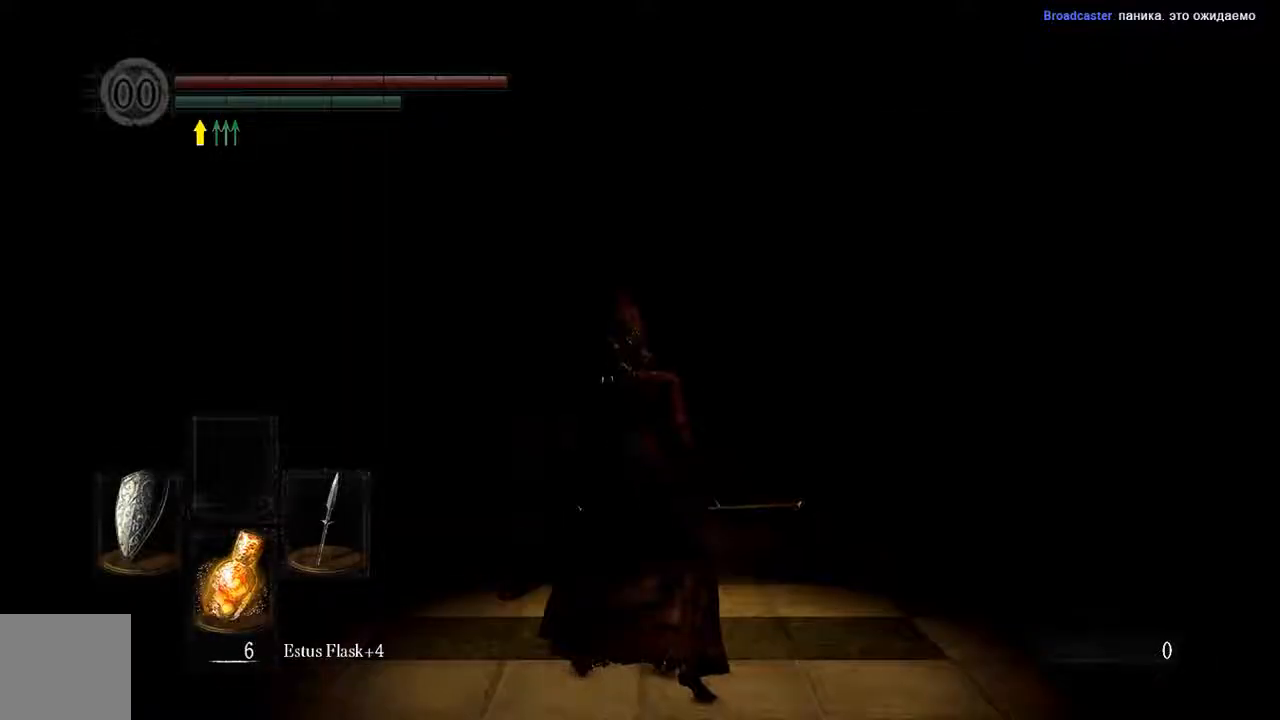
{"dt_ms": 500, "buttons": ["B"], "left_stick": "up", "right_stick": "center", "events": []}
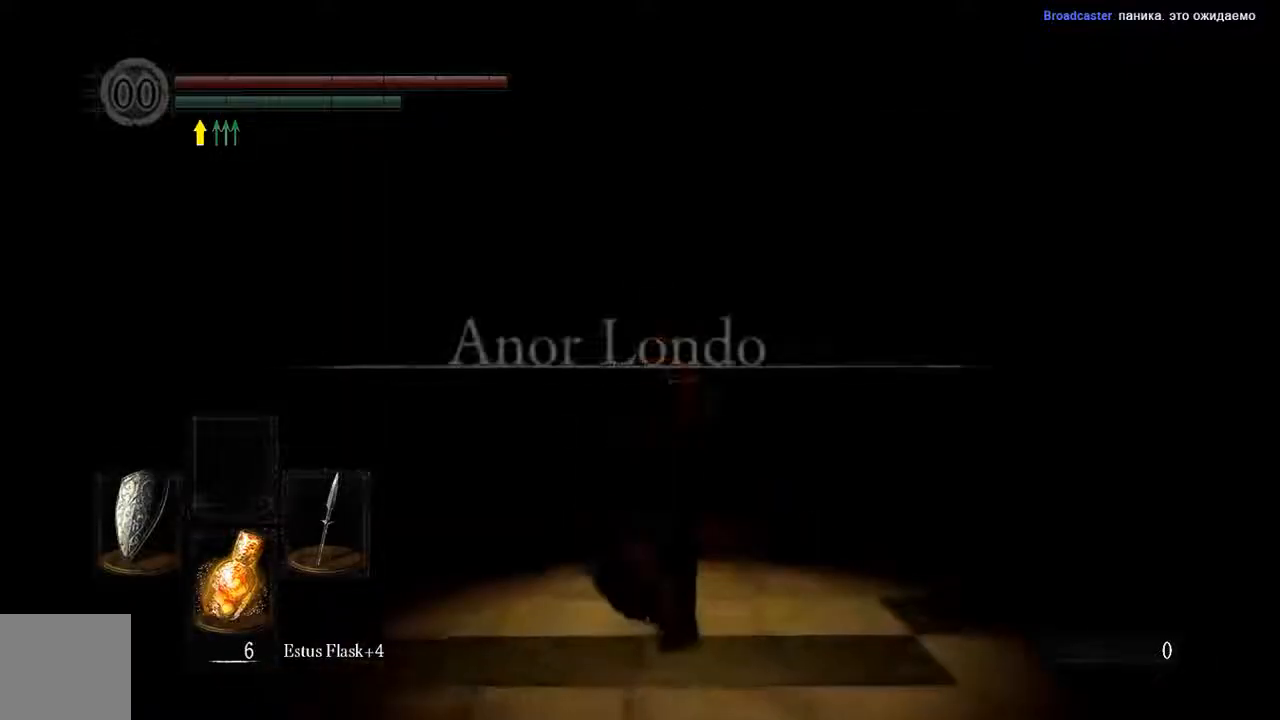
{"dt_ms": 500, "buttons": [], "left_stick": "up", "right_stick": "center", "events": [[117, "B", "up"]]}
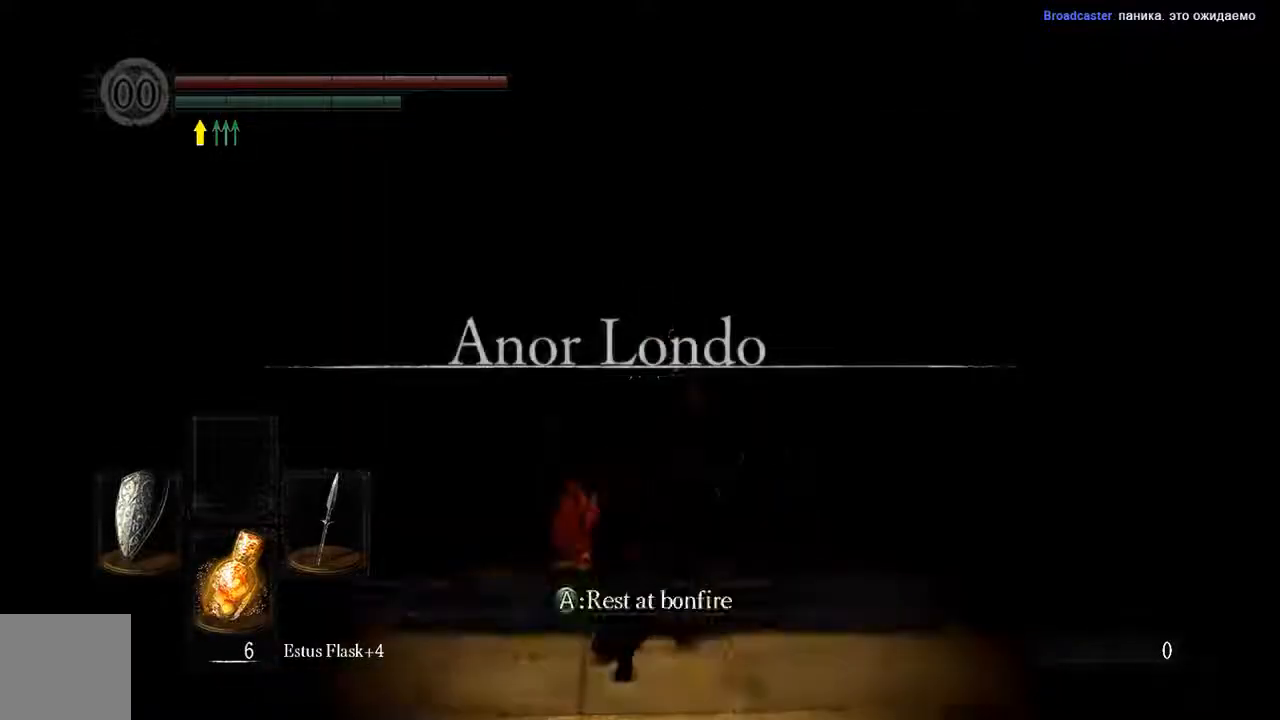
{"dt_ms": 500, "buttons": [], "left_stick": "center", "right_stick": "center"}
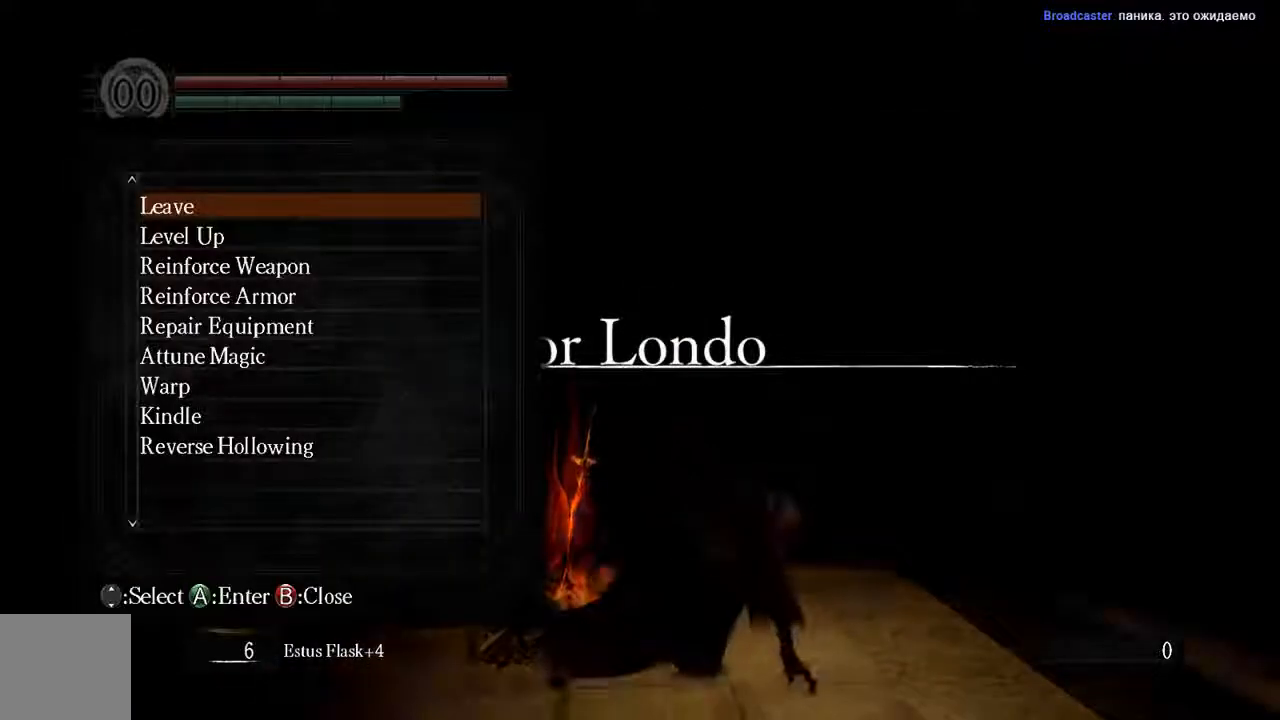
{"dt_ms": 500, "buttons": [], "left_stick": "center", "right_stick": "center", "events": []}
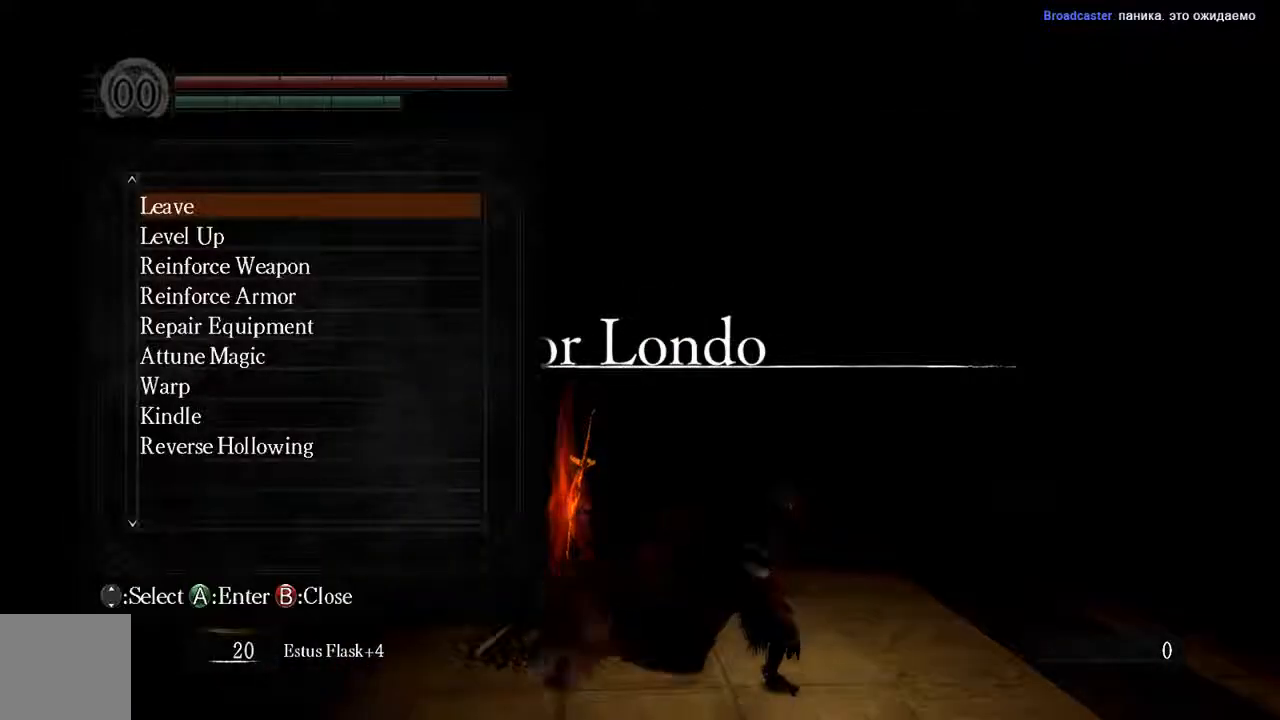
{"dt_ms": 500, "buttons": [], "left_stick": "center", "right_stick": "center", "events": [[133, "DPAD_UP", "down"], [267, "DPAD_UP", "up"], [333, "DPAD_UP", "down"], [433, "DPAD_UP", "up"]]}
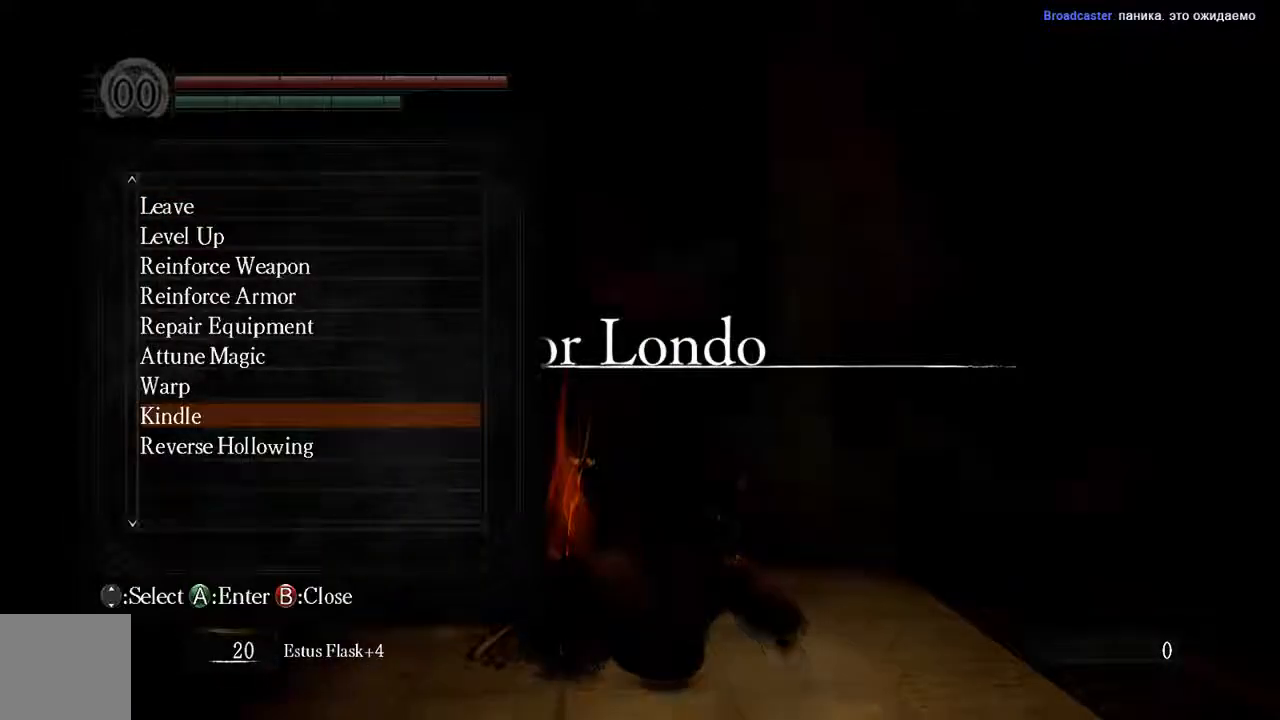
{"dt_ms": 500, "buttons": [], "left_stick": "center", "right_stick": "center", "events": [[33, "DPAD_UP", "down"], [133, "DPAD_UP", "up"], [200, "A", "down"], [333, "A", "up"]]}
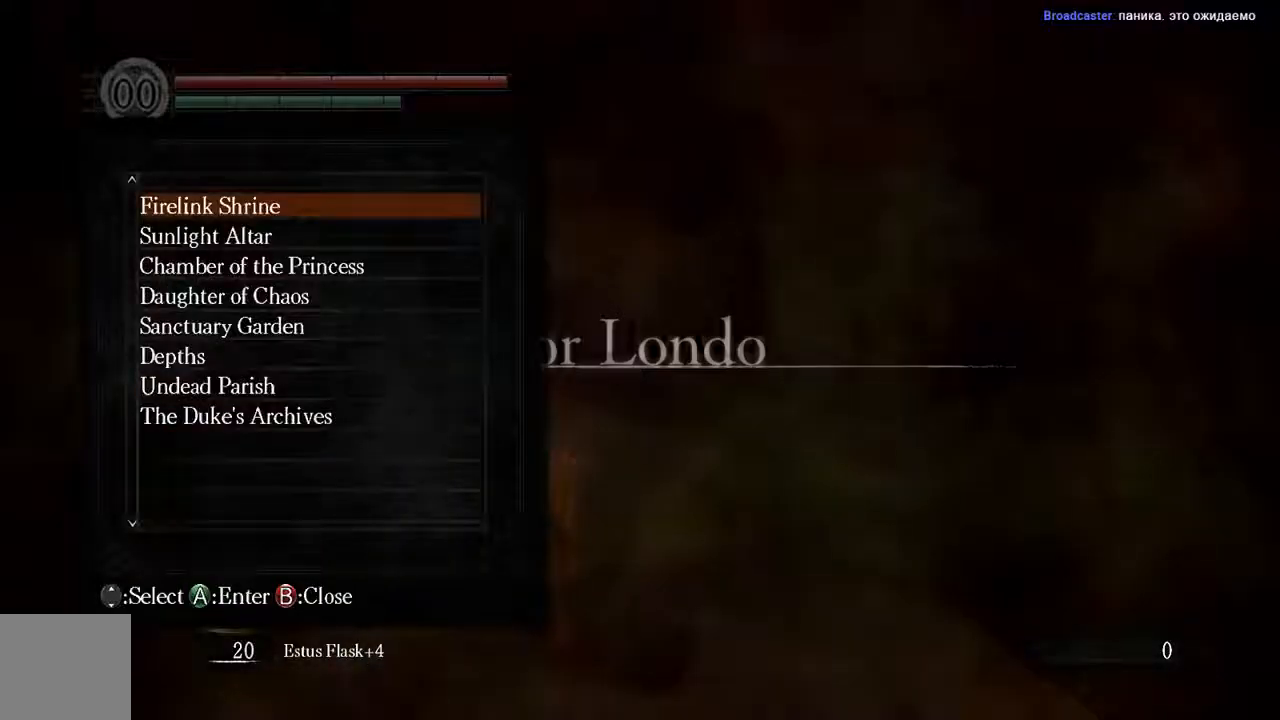
{"dt_ms": 1000, "buttons": ["DPAD_UP"], "left_stick": "center", "right_stick": "center"}
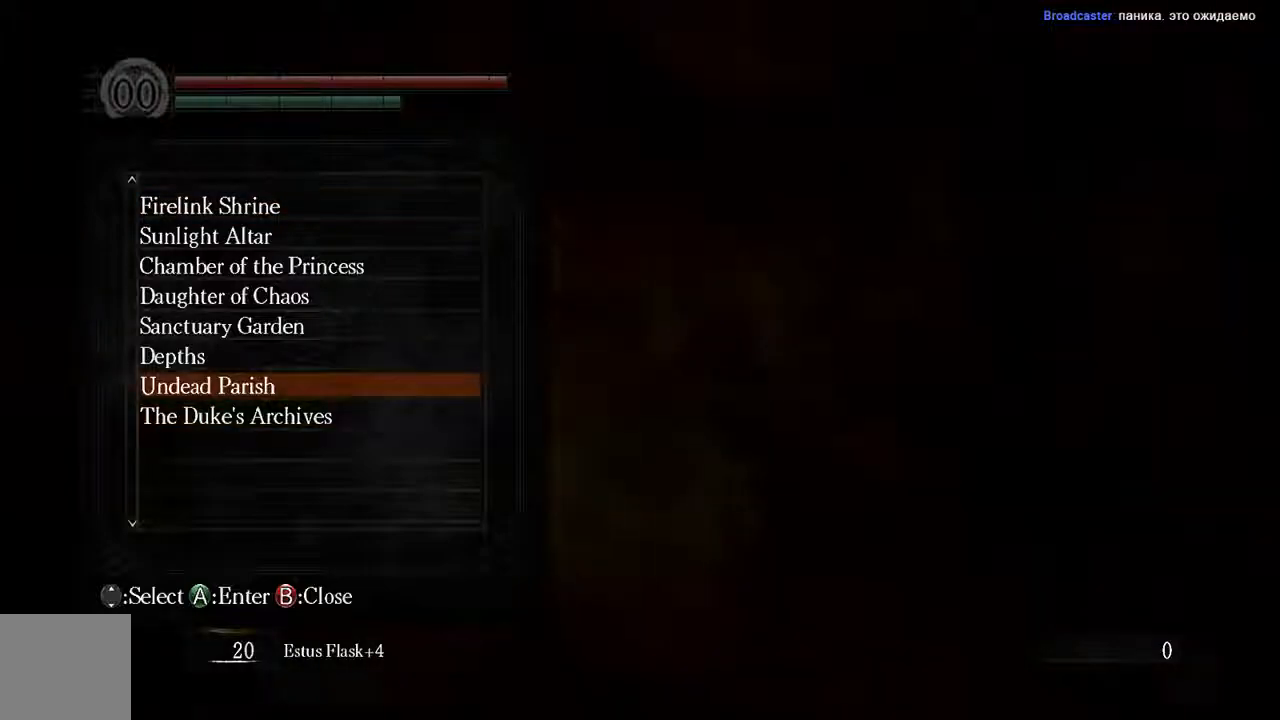
{"dt_ms": 500, "buttons": ["DPAD_UP"], "left_stick": "center", "right_stick": "center", "events": [[217, "DPAD_UP", "up"], [417, "DPAD_UP", "down"]]}
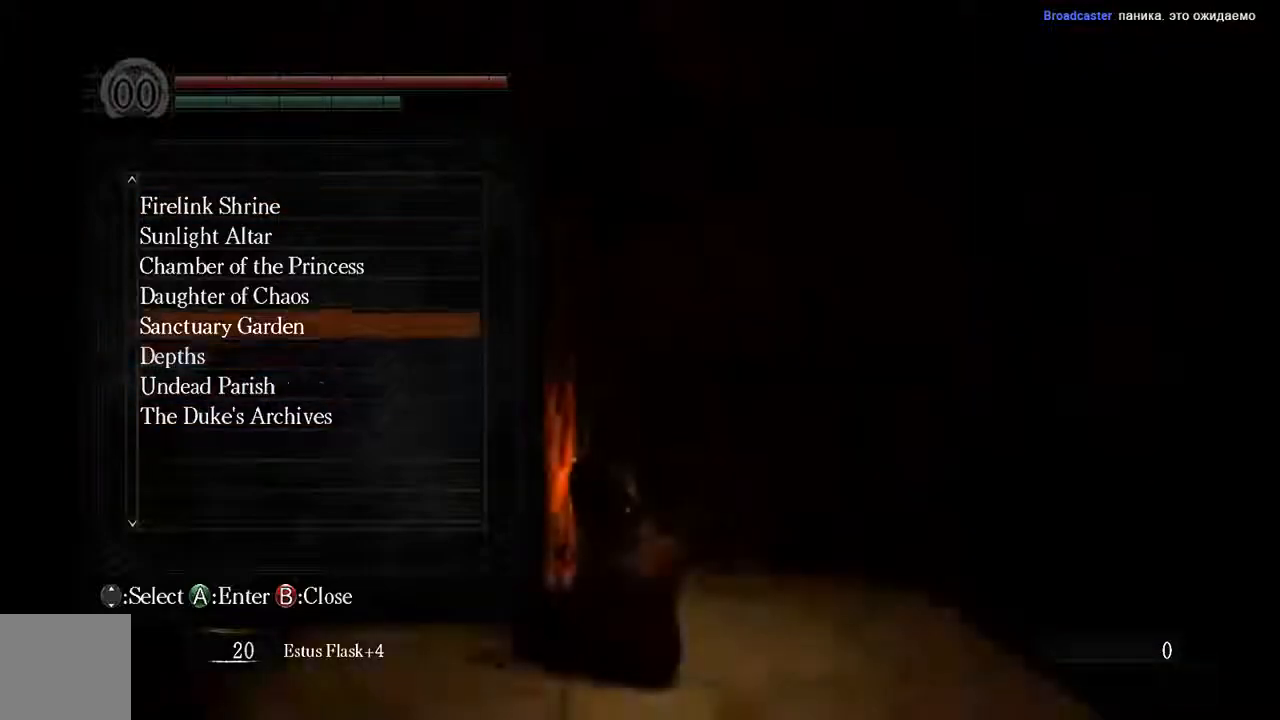
{"dt_ms": 500, "buttons": [], "left_stick": "center", "right_stick": "center", "events": [[50, "DPAD_UP", "up"], [183, "A", "down"], [283, "A", "up"]]}
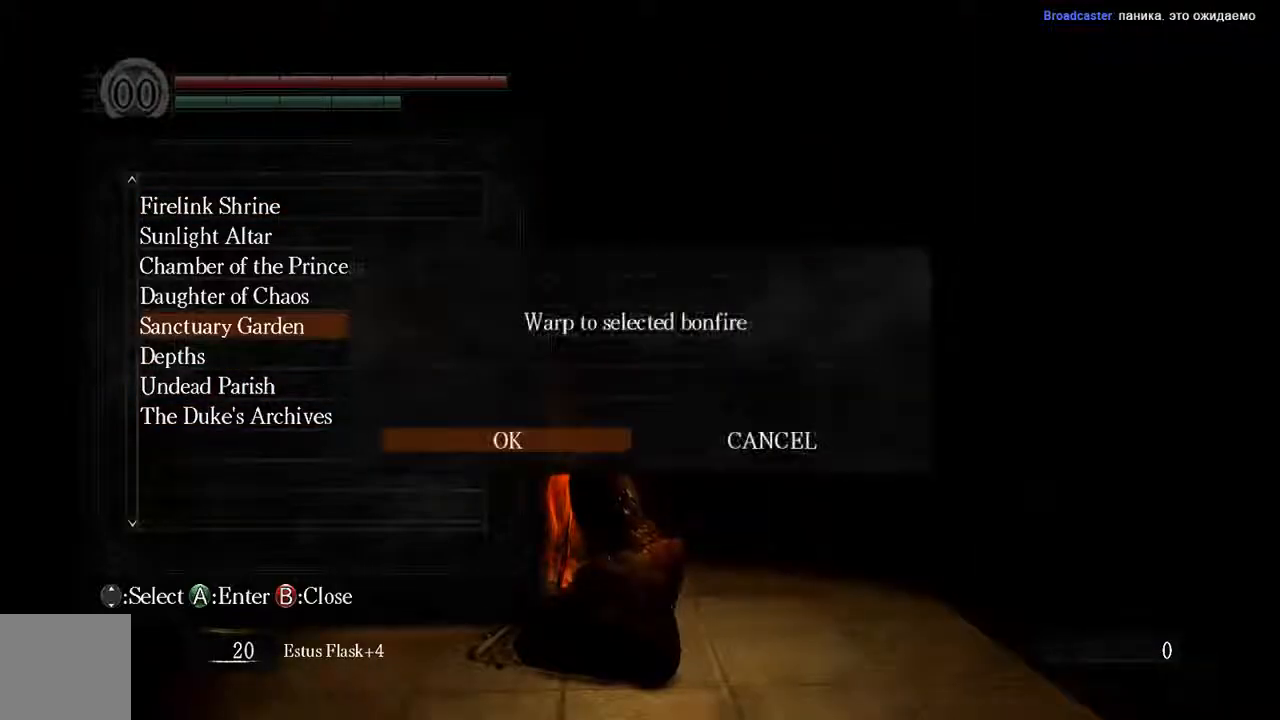
{"dt_ms": 500, "buttons": [], "left_stick": "center", "right_stick": "center", "events": [[133, "A", "down"], [233, "A", "up"]]}